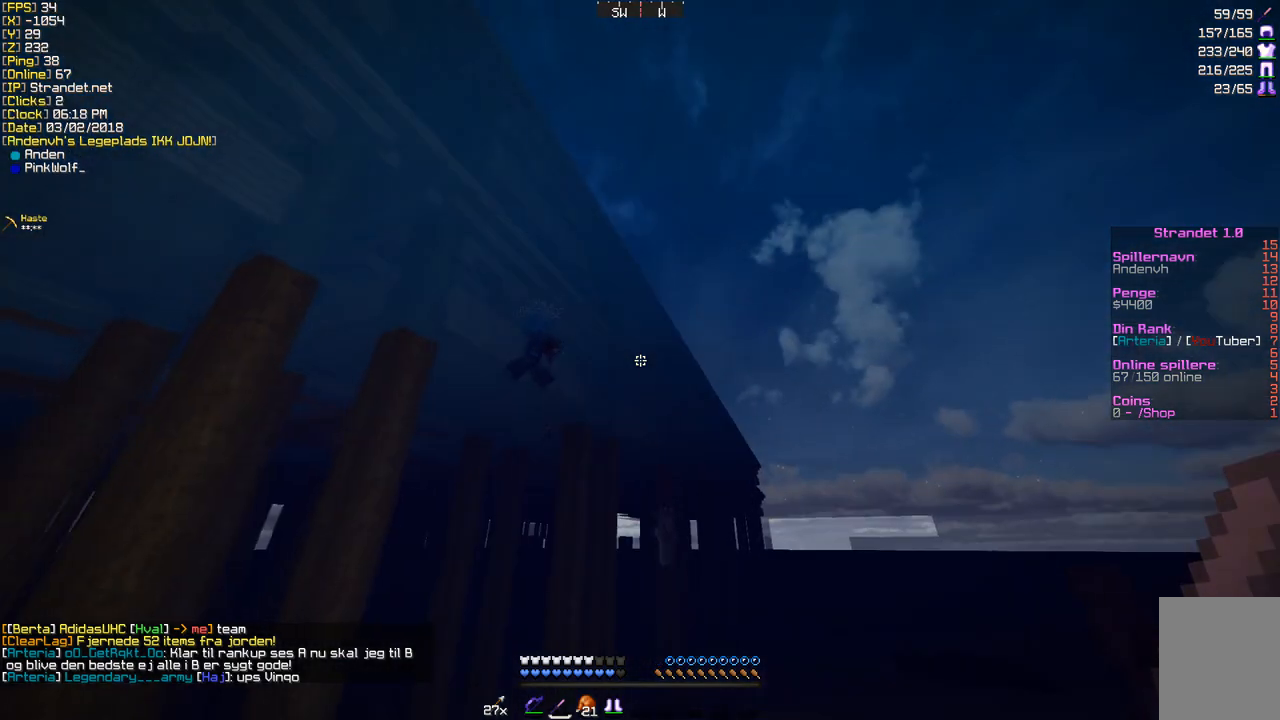
Gameplay with keyboard and mouse; each line is a JSON object with the keys and mouse buttons held at the frame after it. "events" lists presses ("down") and releases ("up") of "a", "d", "s", "w", "mouse_left" and "mouse_right" between this image and that frame as [ms after this image, input, new state], when the widget could be followed in between. "mouse_left", "mouse_right" = the "left", "right" buttons of the "mouse" list. No other keys are recorded. Fast repeated clicks can show as one long hold. Mouse movement is not recorded.
{"keys": ["w"], "mouse": [], "events": []}
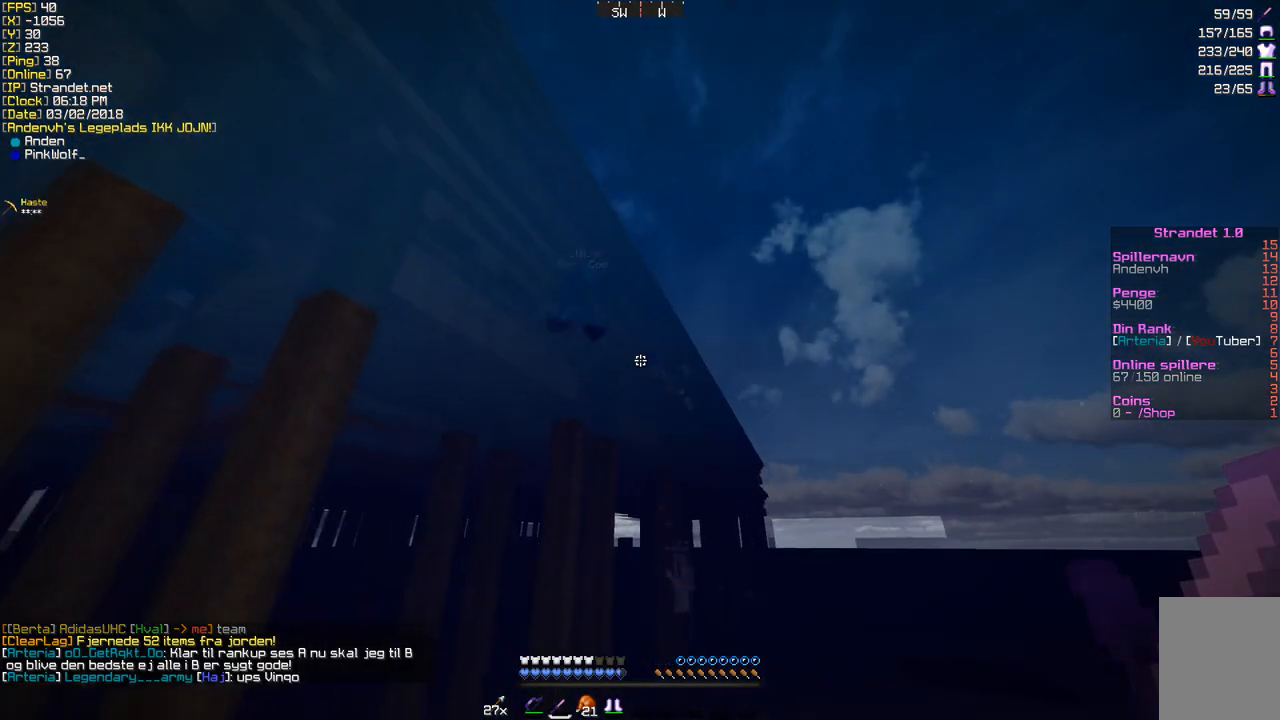
{"keys": ["w"], "mouse": [], "events": []}
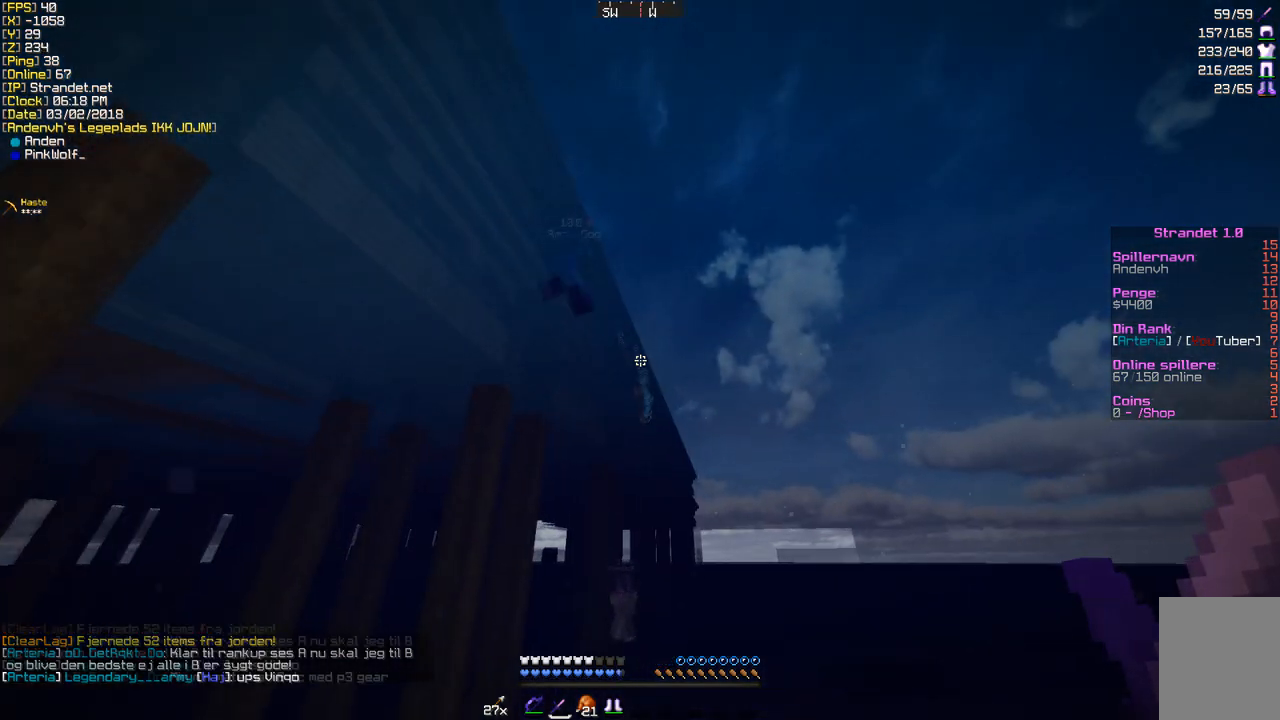
{"keys": ["w"], "mouse": ["left"], "events": [[173, "mouse_left", "down"], [346, "mouse_left", "up"], [519, "mouse_left", "down"]]}
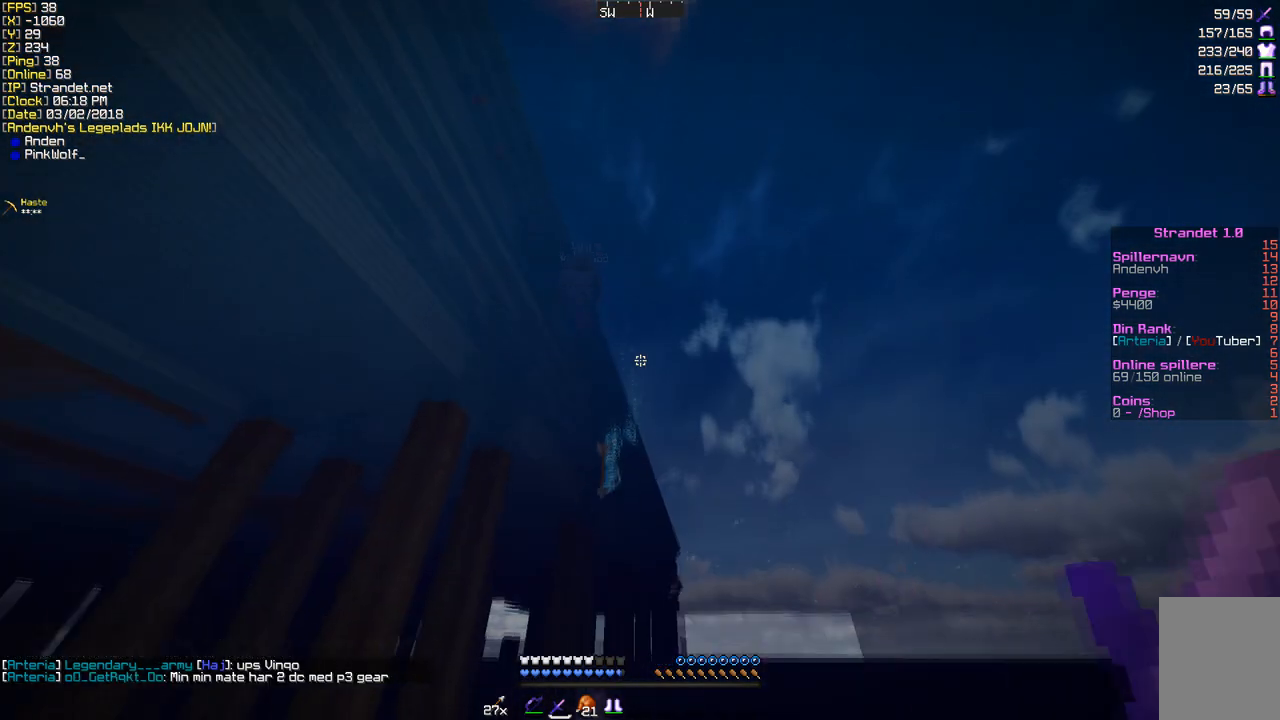
{"keys": ["w"], "mouse": ["left"], "events": [[129, "mouse_left", "up"], [259, "mouse_left", "down"], [432, "mouse_left", "up"], [519, "mouse_left", "down"]]}
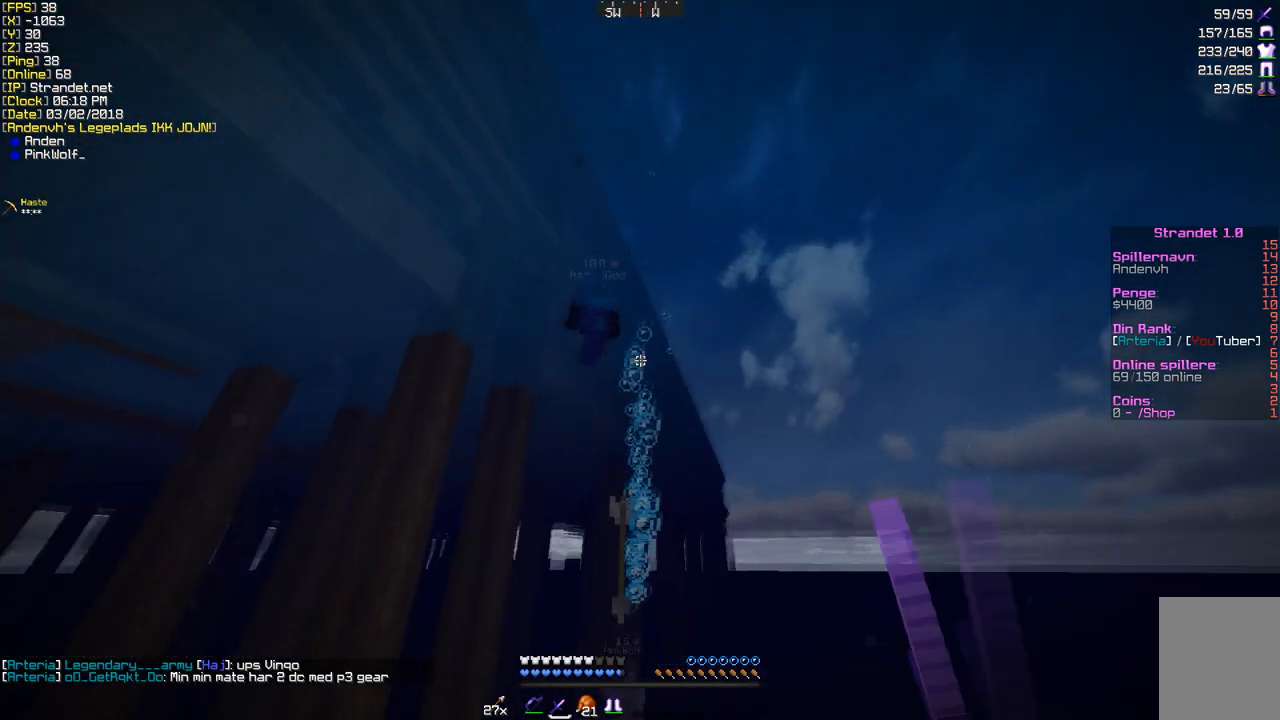
{"keys": ["a", "w"], "mouse": ["left"], "events": [[173, "mouse_left", "up"], [259, "mouse_left", "down"], [389, "mouse_left", "up"], [475, "a", "down"], [475, "mouse_left", "down"]]}
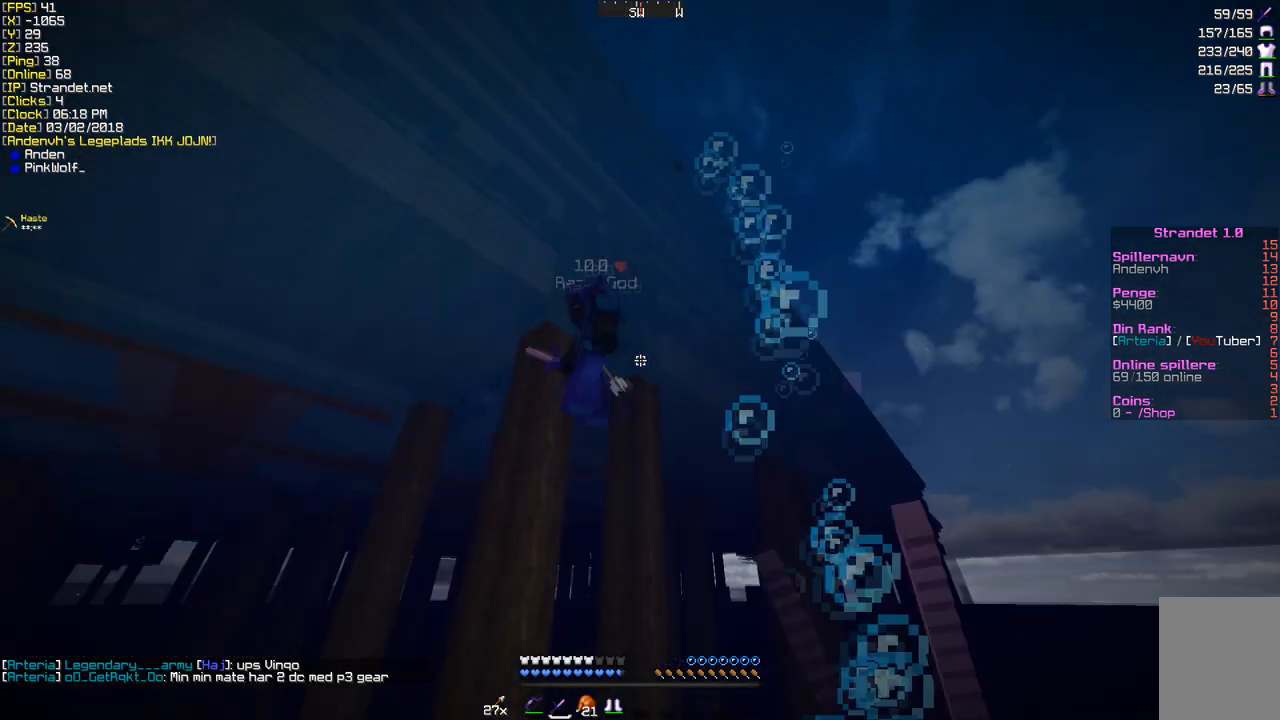
{"keys": [], "mouse": [], "events": [[44, "mouse_left", "up"], [130, "mouse_left", "down"], [217, "mouse_left", "up"], [260, "mouse_left", "down"], [346, "w", "up"], [433, "a", "up"], [519, "mouse_left", "up"]]}
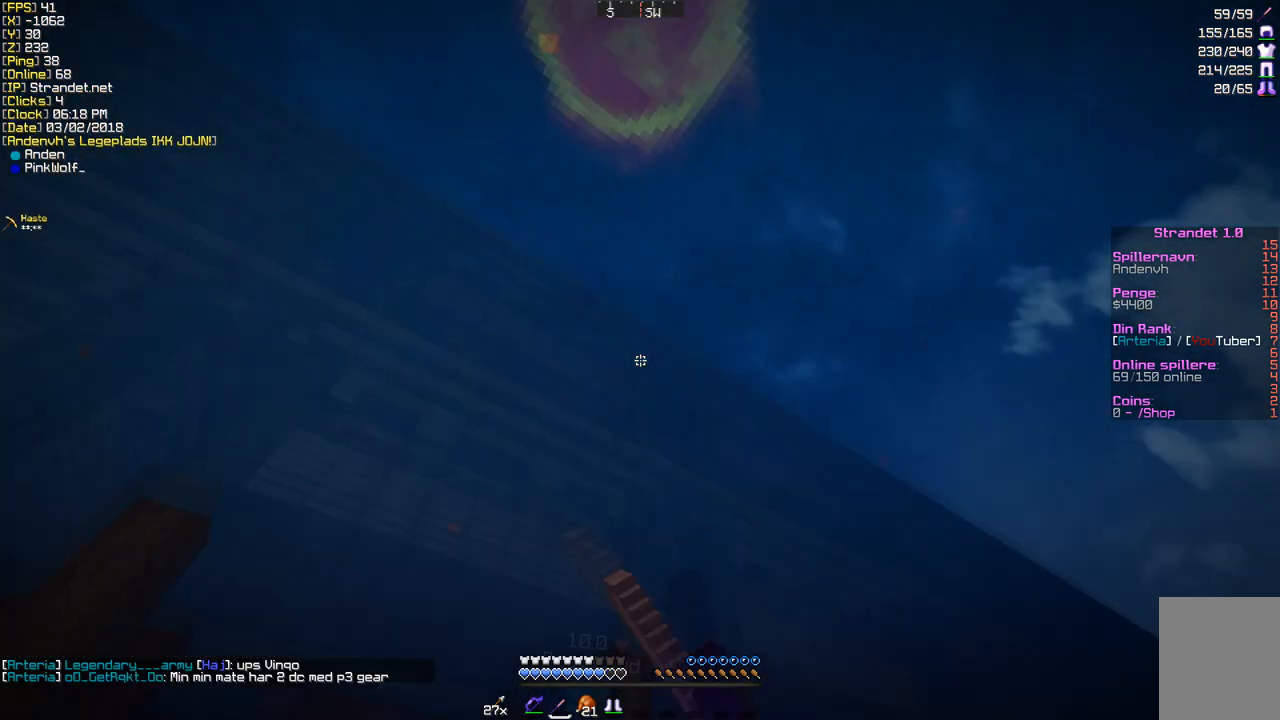
{"keys": ["d", "w"], "mouse": [], "events": [[44, "mouse_left", "down"], [217, "mouse_left", "up"], [260, "mouse_left", "down"], [260, "w", "down"], [346, "d", "down"], [346, "mouse_left", "up"]]}
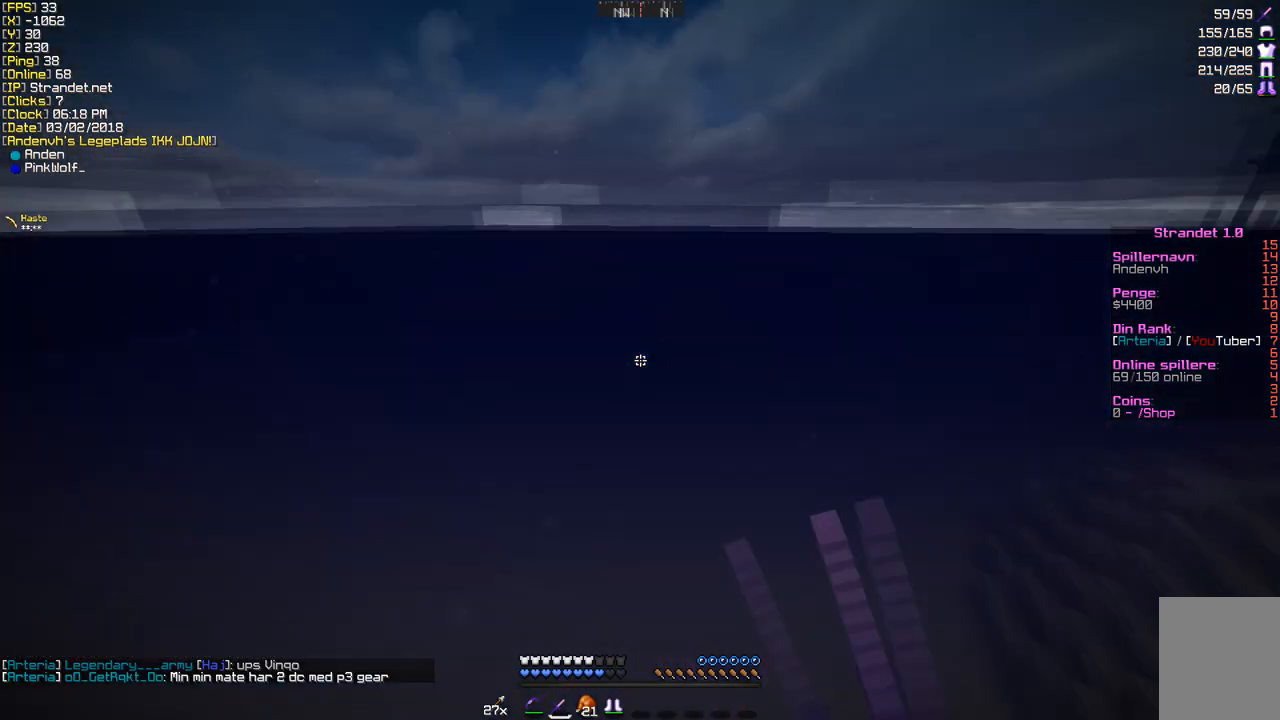
{"keys": ["w"], "mouse": [], "events": [[87, "d", "up"]]}
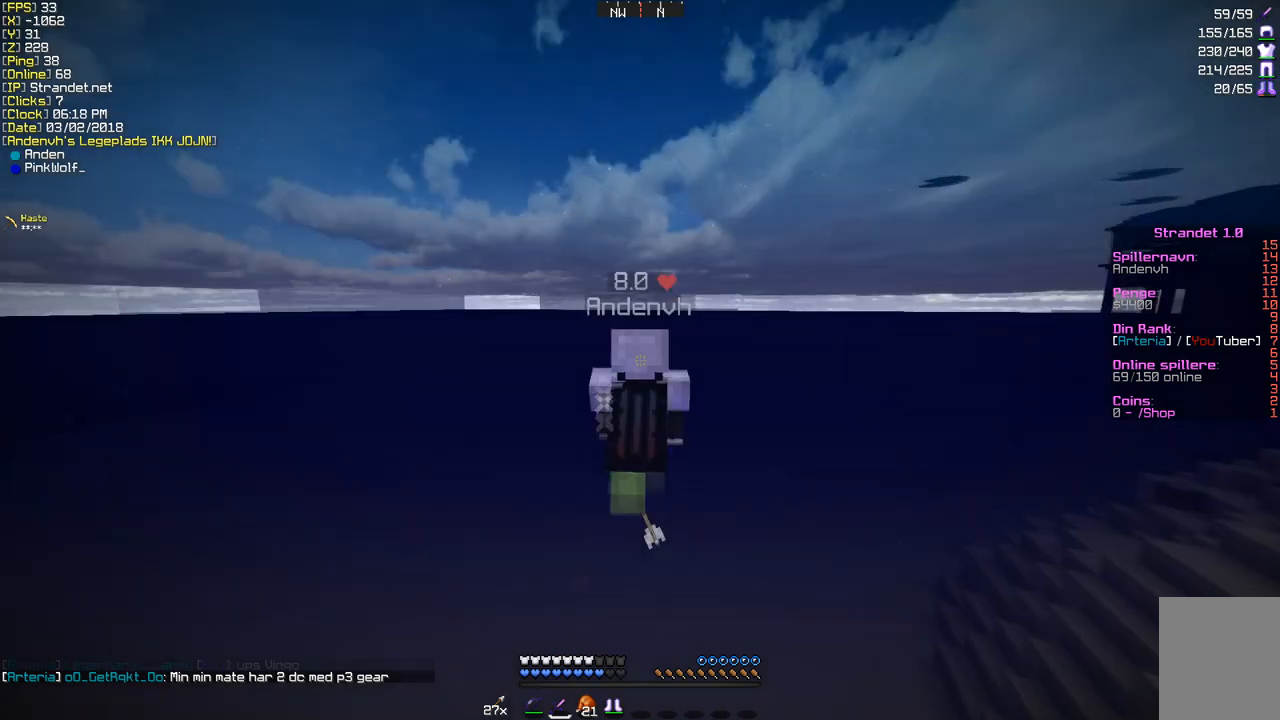
{"keys": ["w"], "mouse": [], "events": []}
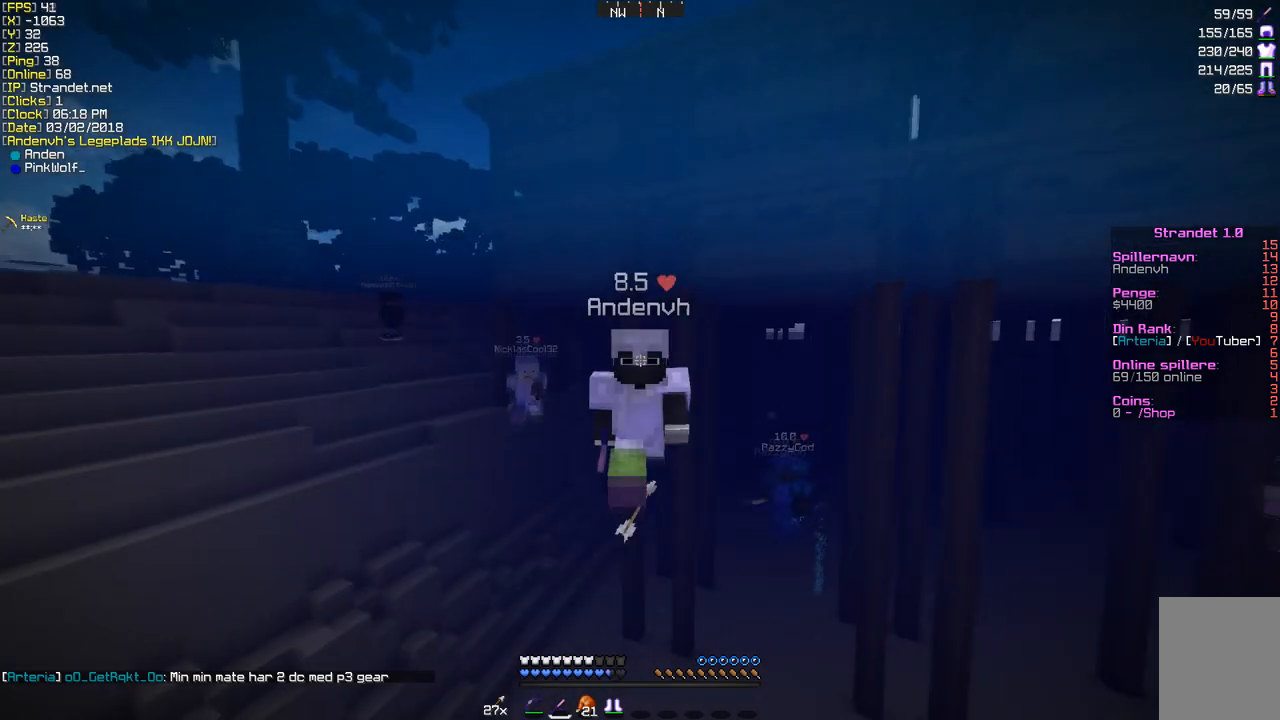
{"keys": ["w"], "mouse": [], "events": []}
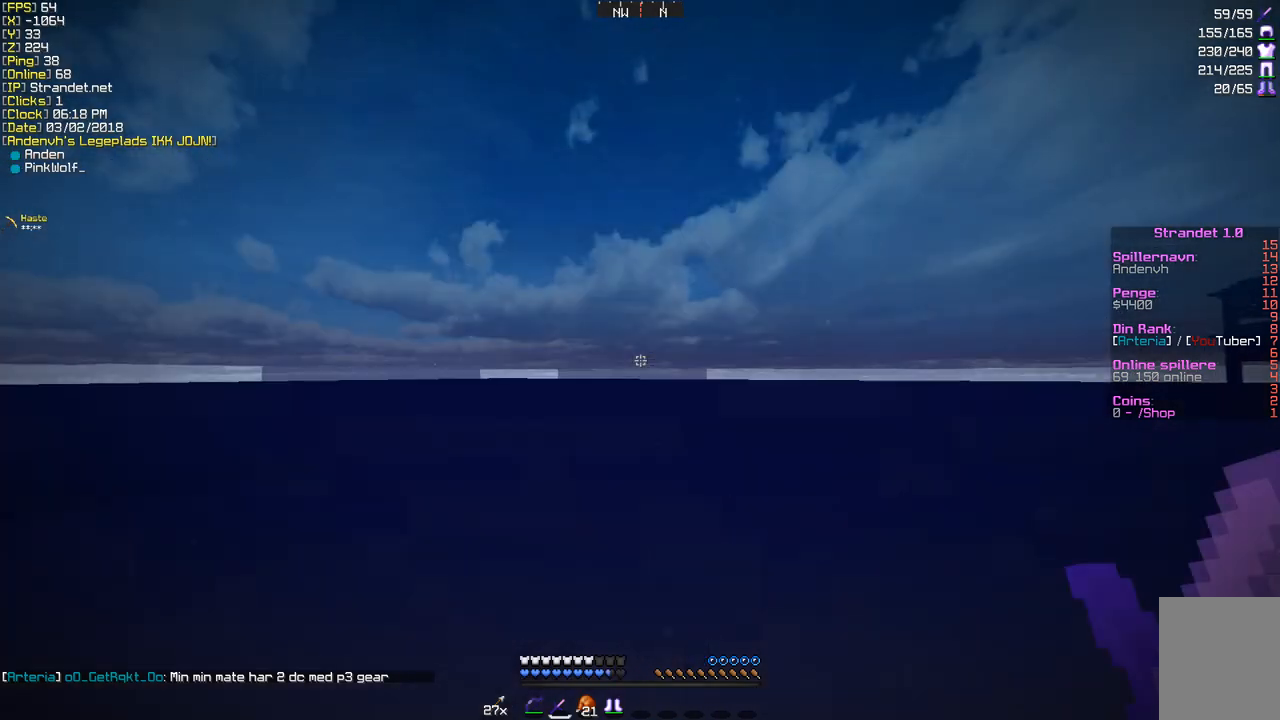
{"keys": ["w"], "mouse": [], "events": []}
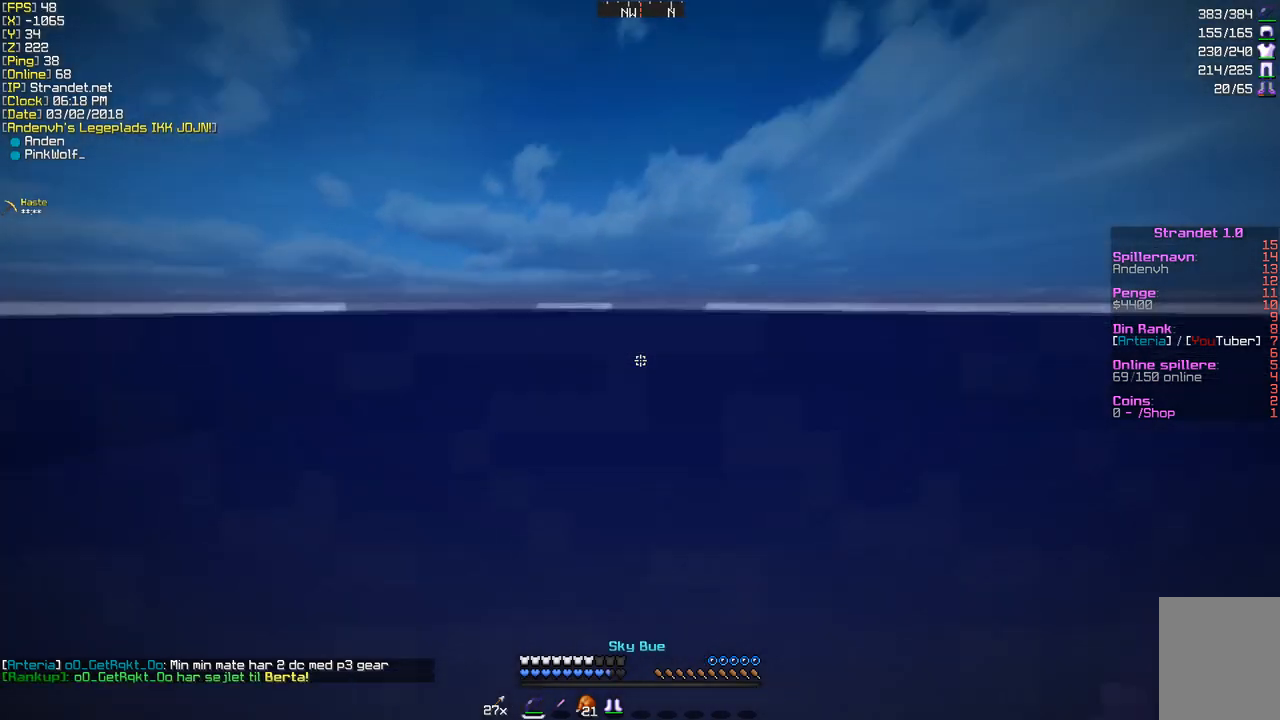
{"keys": ["w"], "mouse": ["right"], "events": [[389, "mouse_right", "down"]]}
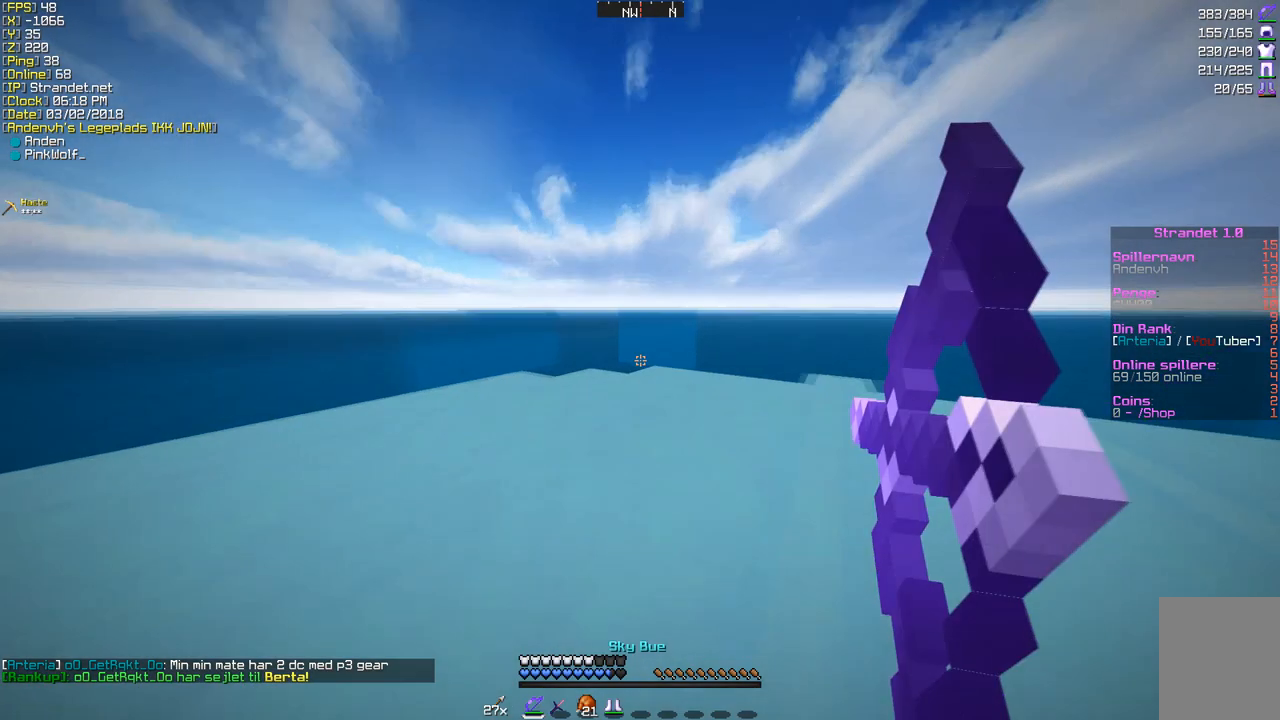
{"keys": ["w"], "mouse": [], "events": [[87, "mouse_right", "up"]]}
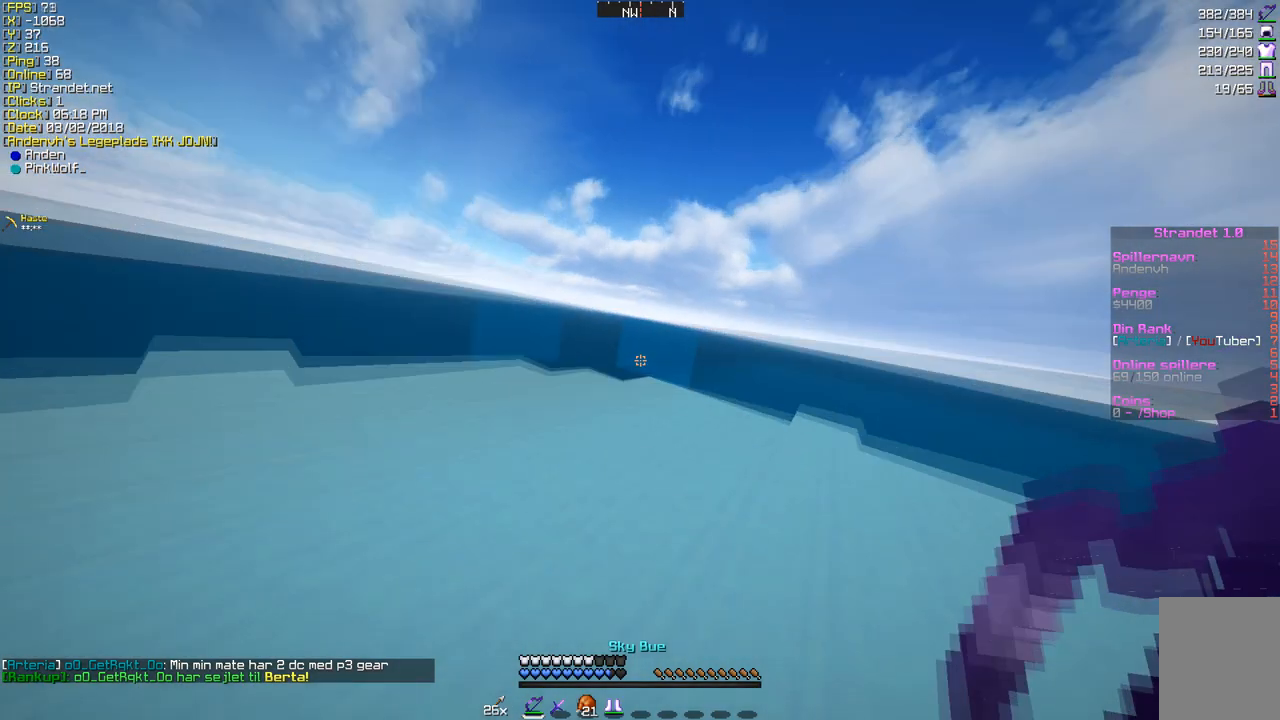
{"keys": ["w"], "mouse": [], "events": []}
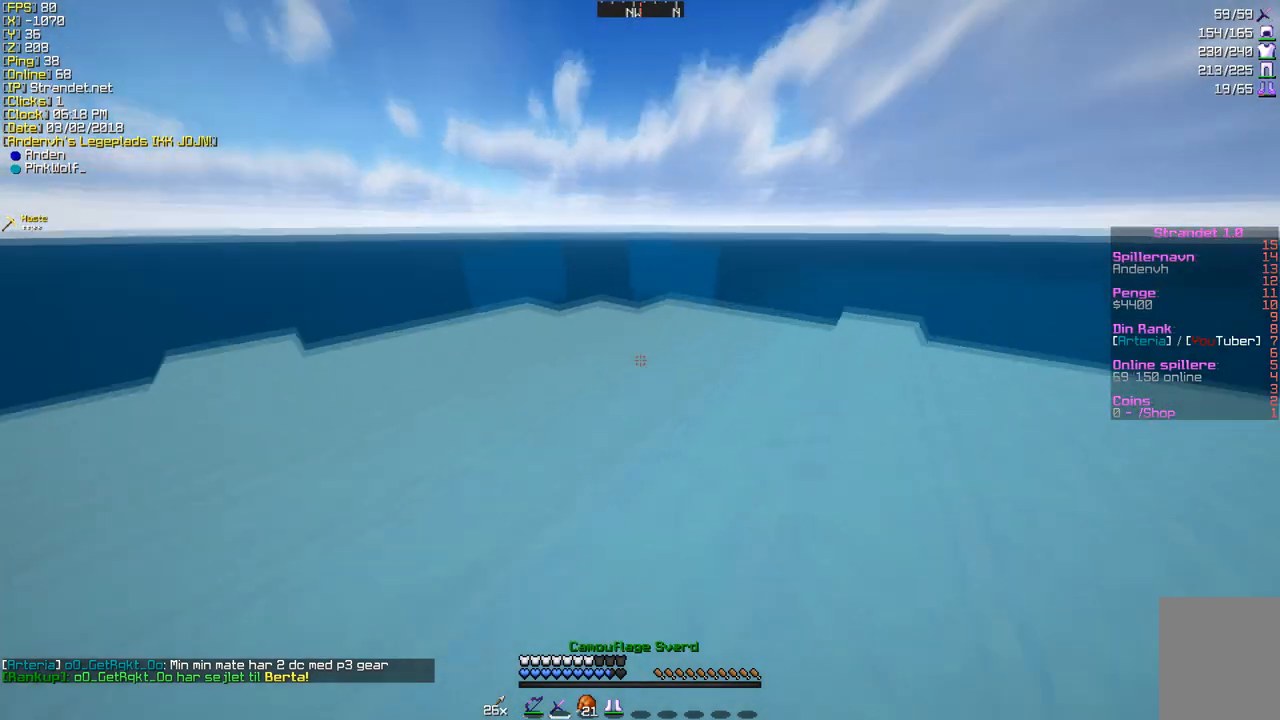
{"keys": ["w"], "mouse": [], "events": []}
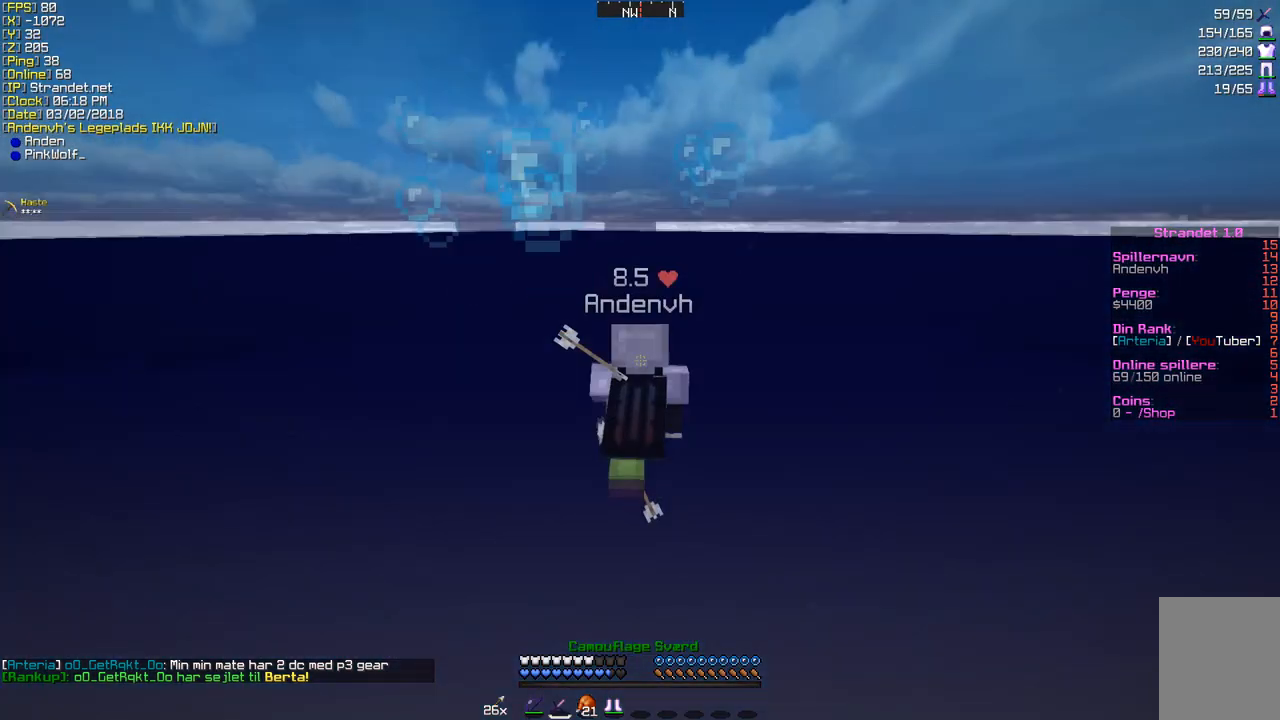
{"keys": ["w"], "mouse": [], "events": []}
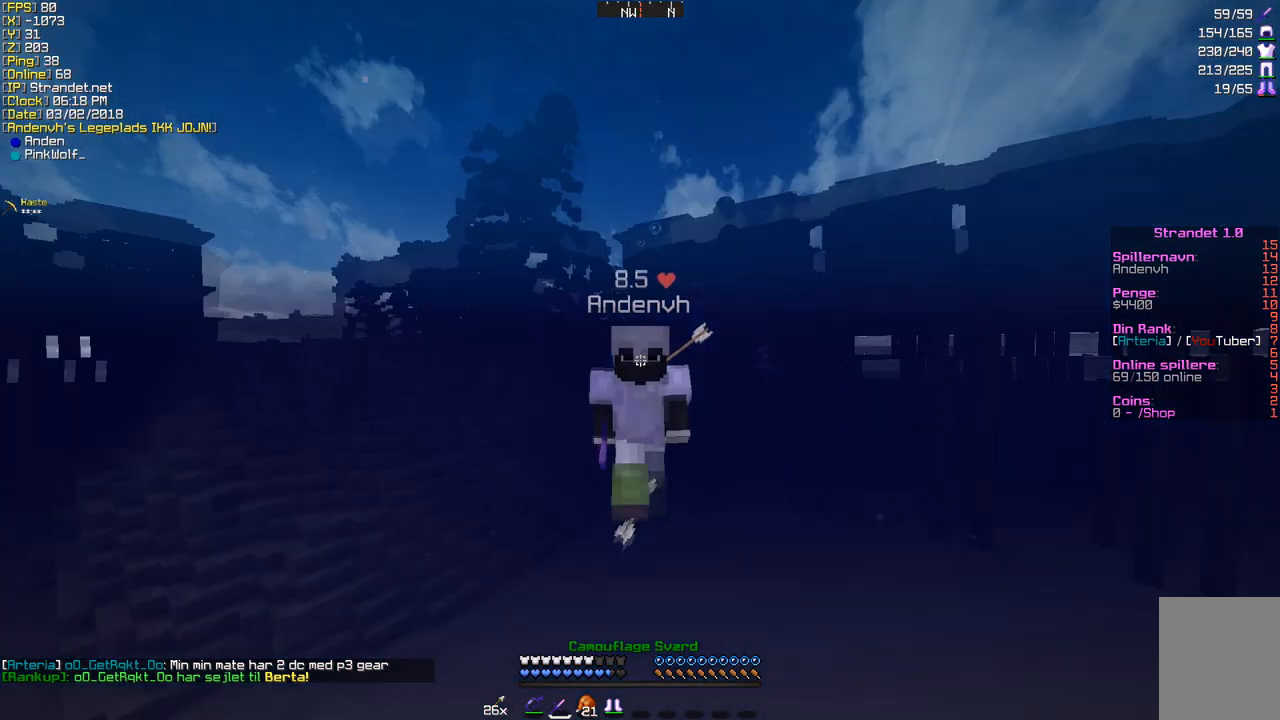
{"keys": ["w"], "mouse": [], "events": []}
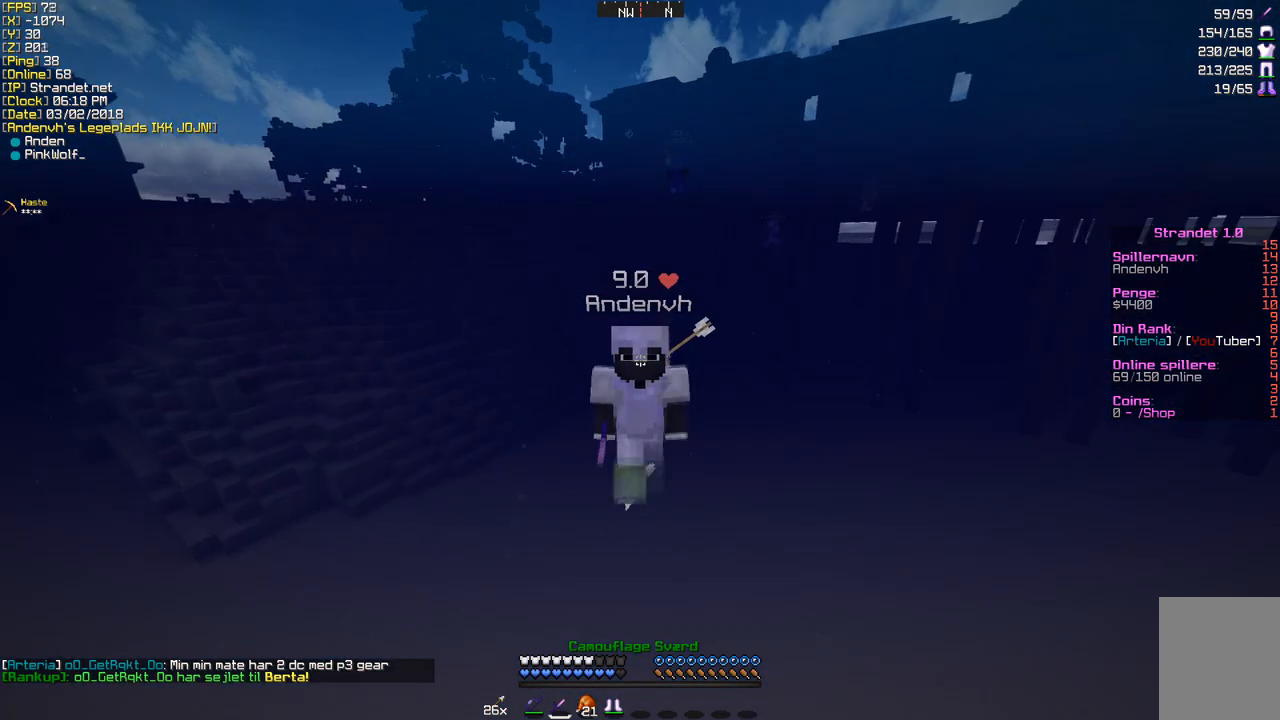
{"keys": ["w"], "mouse": [], "events": []}
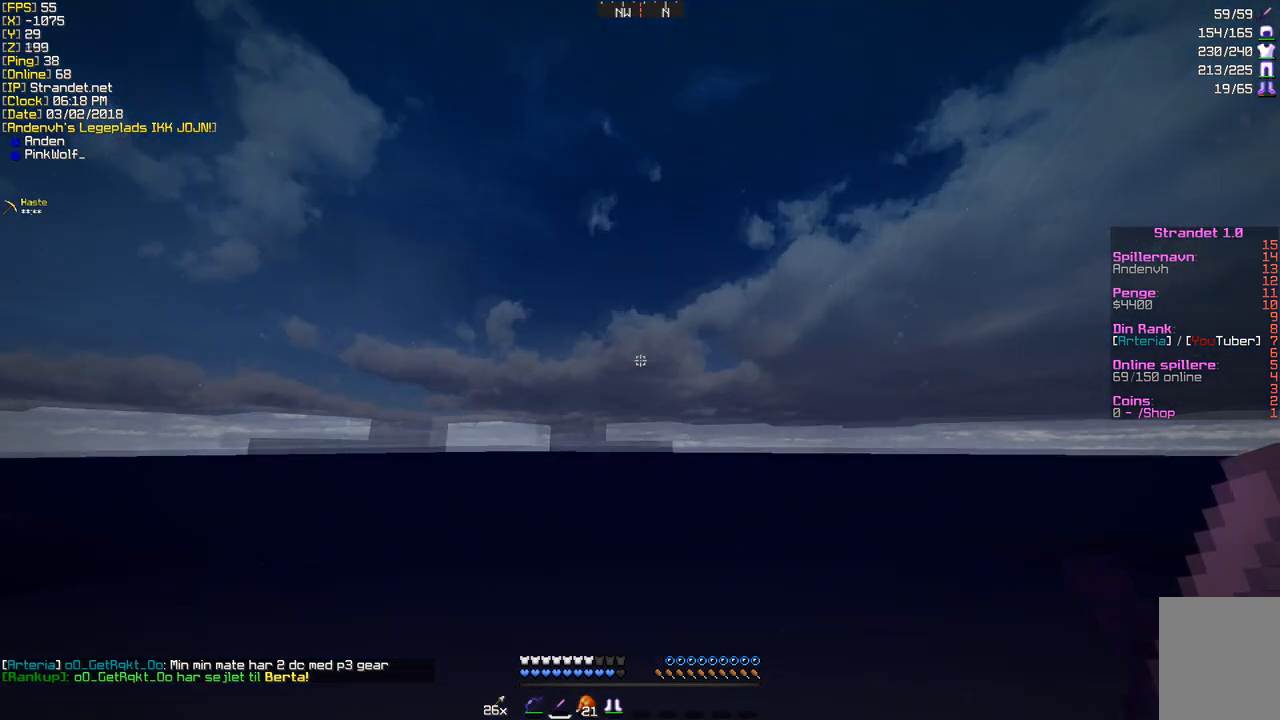
{"keys": ["w"], "mouse": [], "events": []}
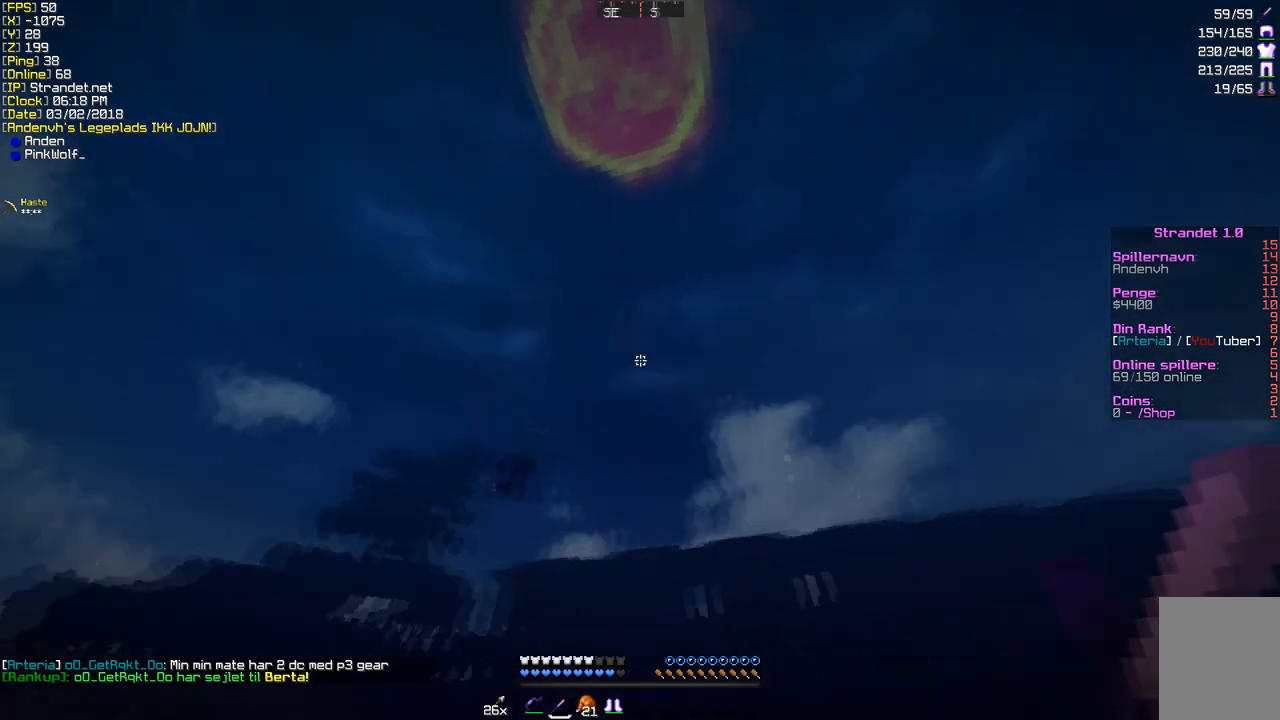
{"keys": ["w"], "mouse": [], "events": []}
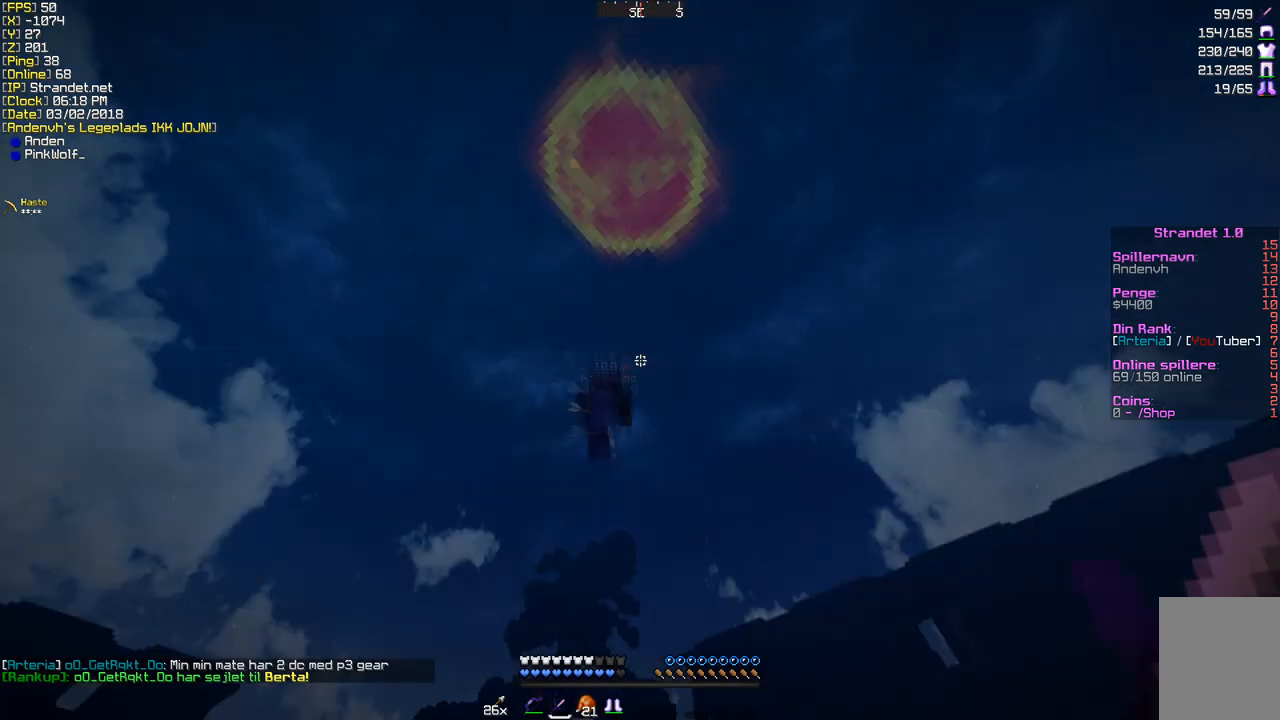
{"keys": ["w"], "mouse": ["left"], "events": [[44, "mouse_left", "down"], [173, "mouse_left", "up"], [217, "mouse_left", "down"], [390, "mouse_left", "up"], [433, "mouse_left", "down"]]}
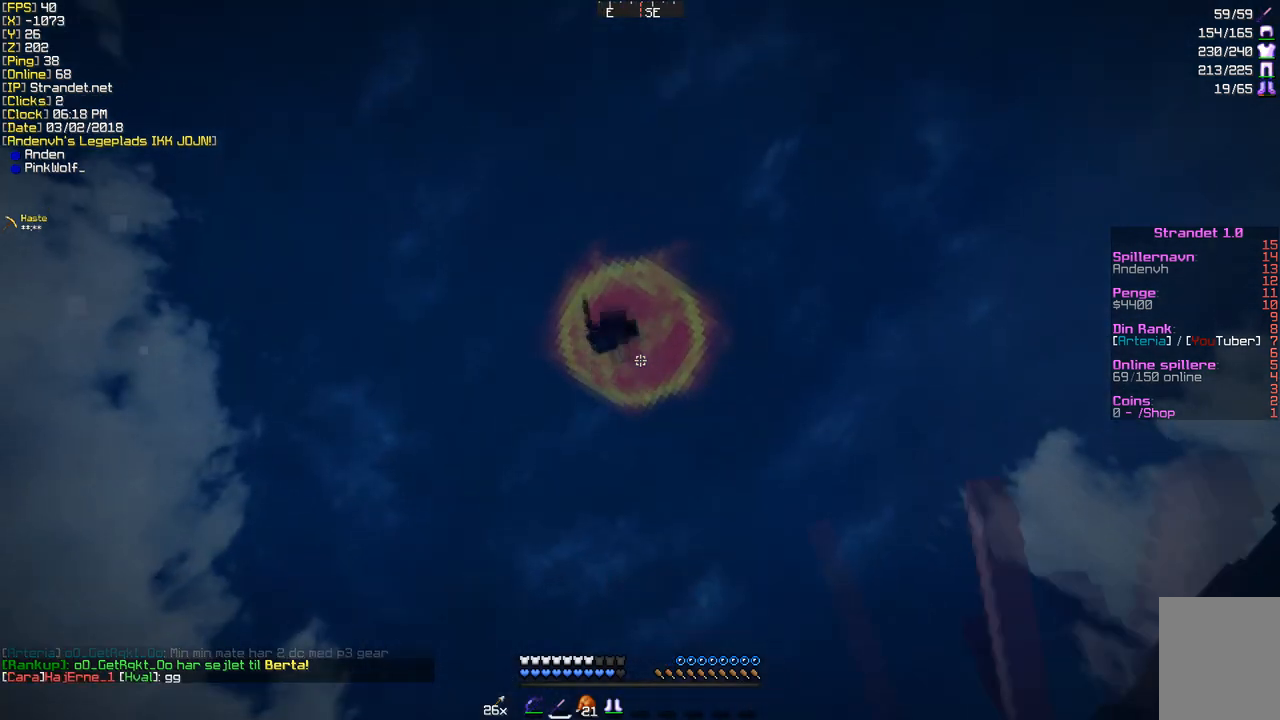
{"keys": ["w"], "mouse": [], "events": [[43, "mouse_left", "up"]]}
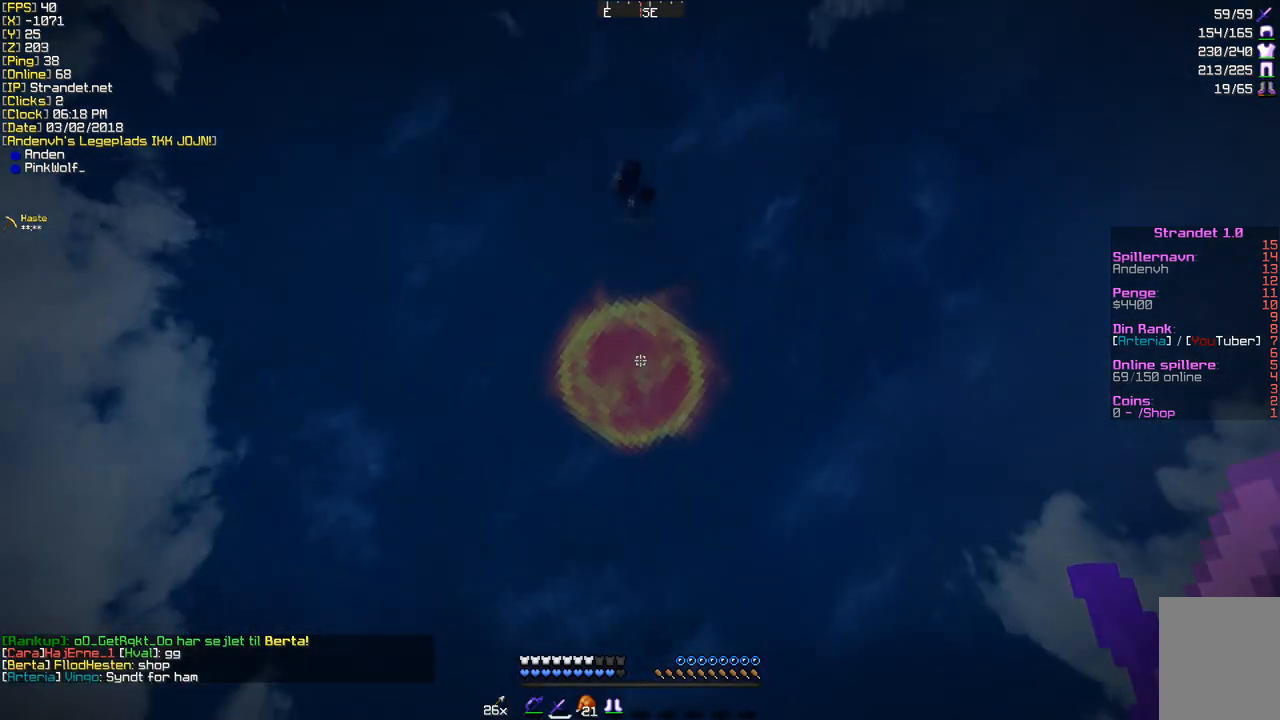
{"keys": ["w"], "mouse": [], "events": []}
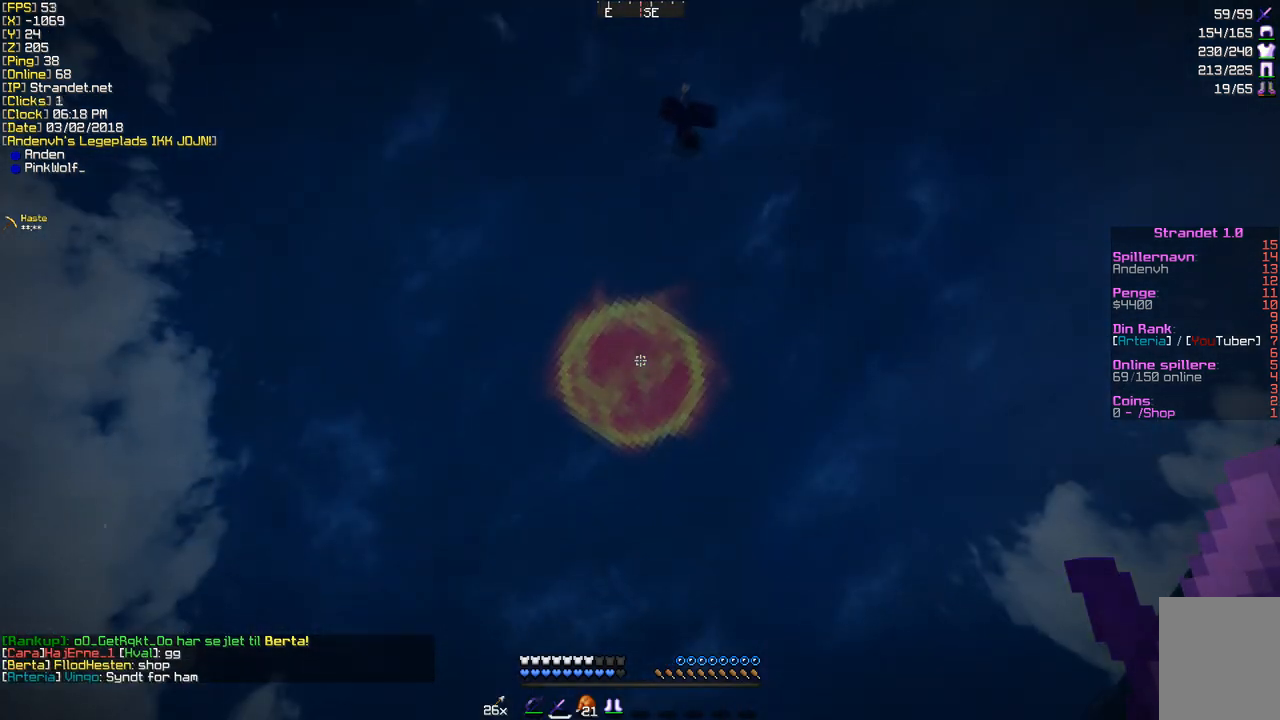
{"keys": ["w"], "mouse": [], "events": []}
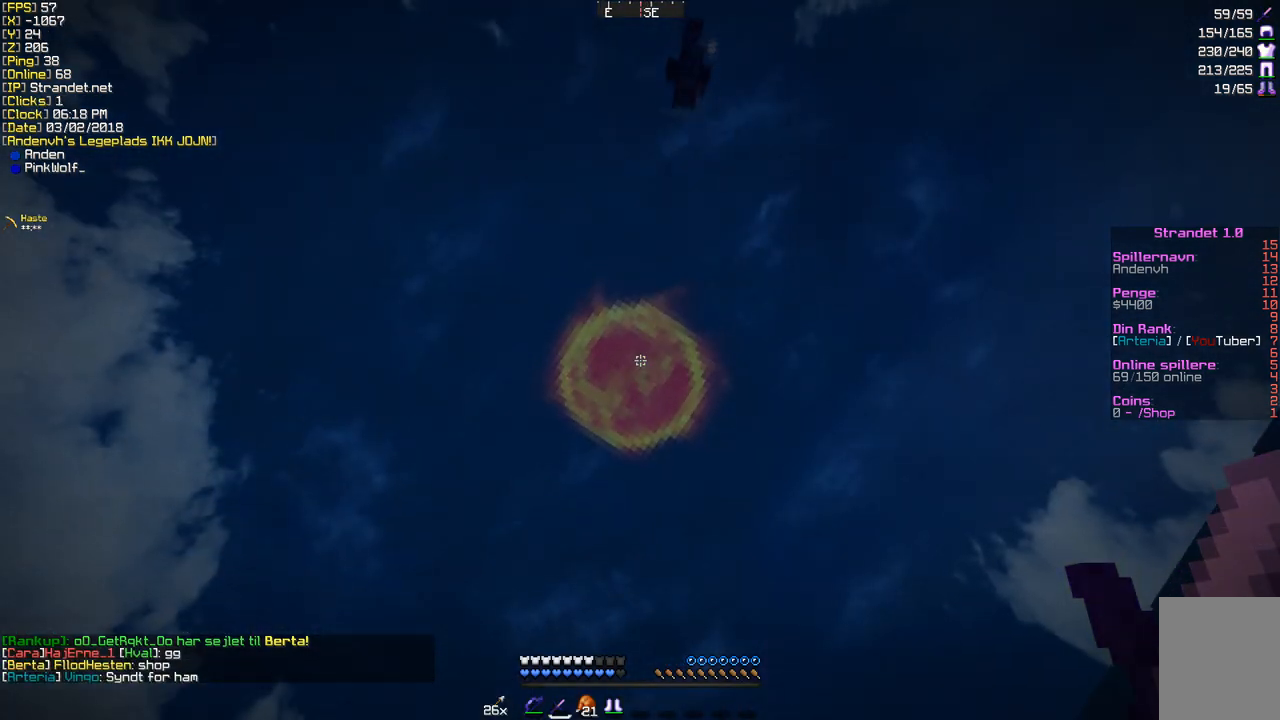
{"keys": ["w"], "mouse": [], "events": []}
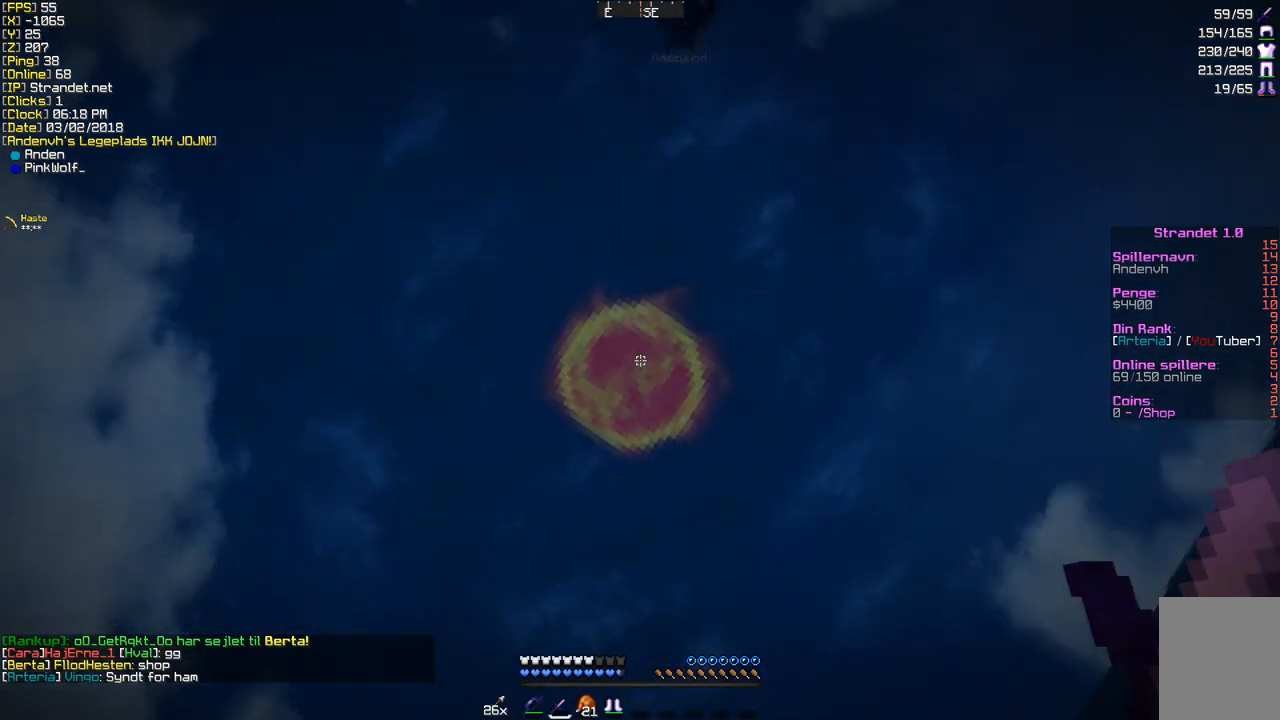
{"keys": ["s"], "mouse": [], "events": [[346, "w", "up"], [519, "s", "down"]]}
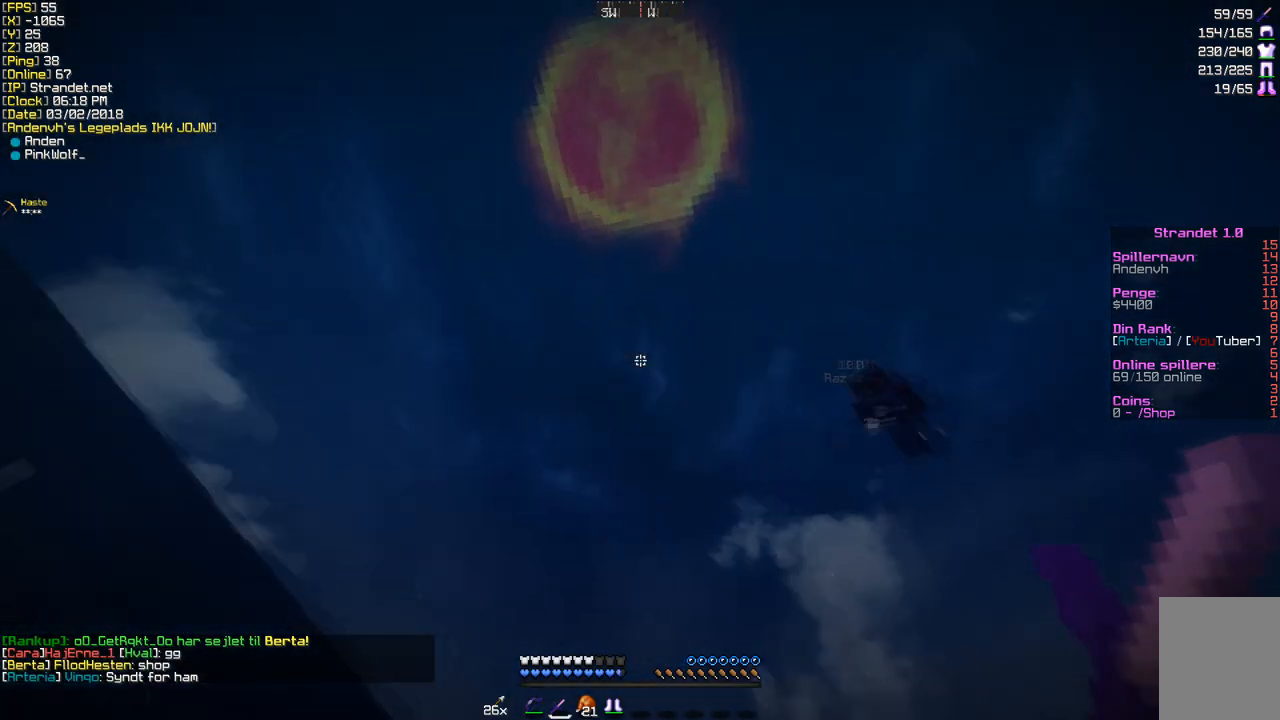
{"keys": ["s"], "mouse": [], "events": []}